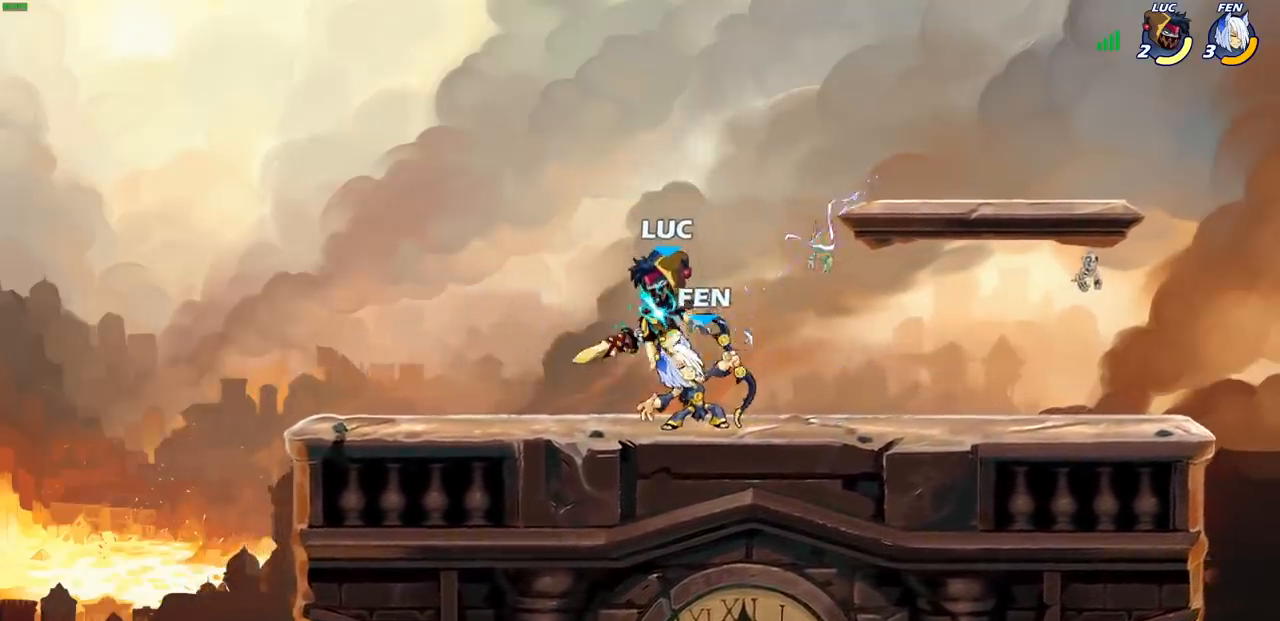
Gameplay with a controller (PlayStation layout); each line is a JSON object with the inputs held at the frame after it. "events" lists button and stick changes between this image and that frame as [ms after this image, input, new state], when the widget could be followed in between. Not read: L3 R3 right_stick.
{"buttons": ["SQUARE"], "left_stick": "center", "events": [[100, "R1", "up"], [117, "CROSS", "up"], [167, "R2", "up"], [233, "left_stick", "center"], [267, "SQUARE", "down"], [350, "SQUARE", "up"], [433, "SQUARE", "down"]]}
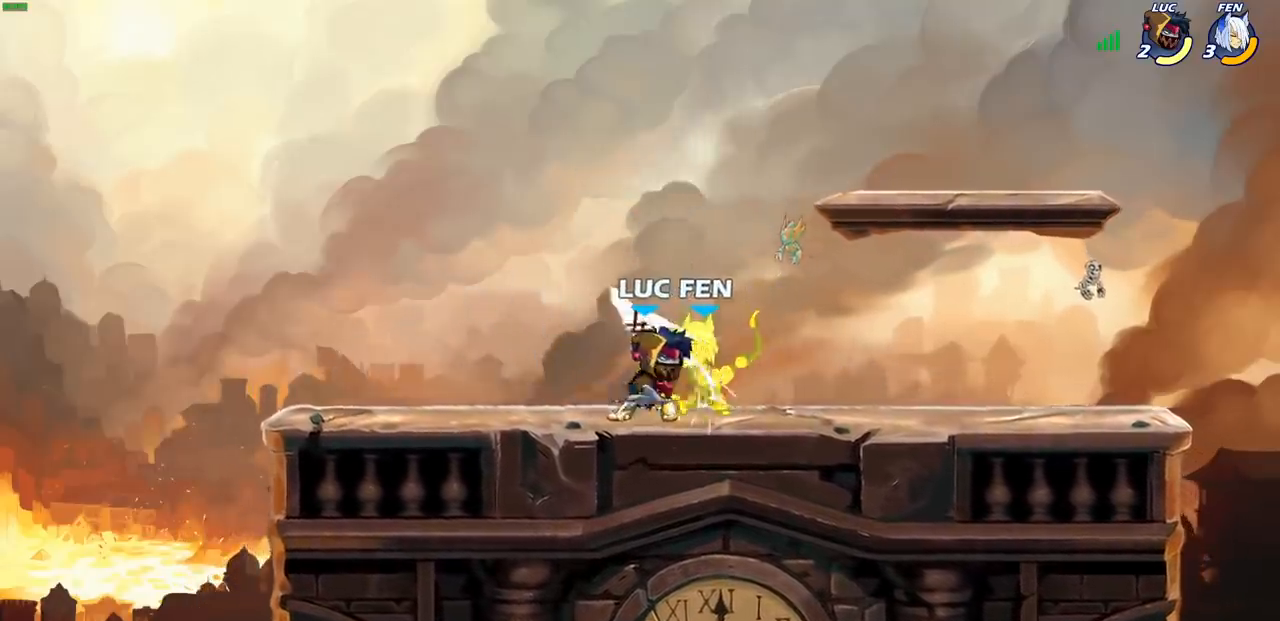
{"buttons": [], "left_stick": "right", "events": [[17, "SQUARE", "up"], [117, "SQUARE", "down"], [183, "SQUARE", "up"], [267, "SQUARE", "down"], [400, "SQUARE", "up"], [500, "left_stick", "right"]]}
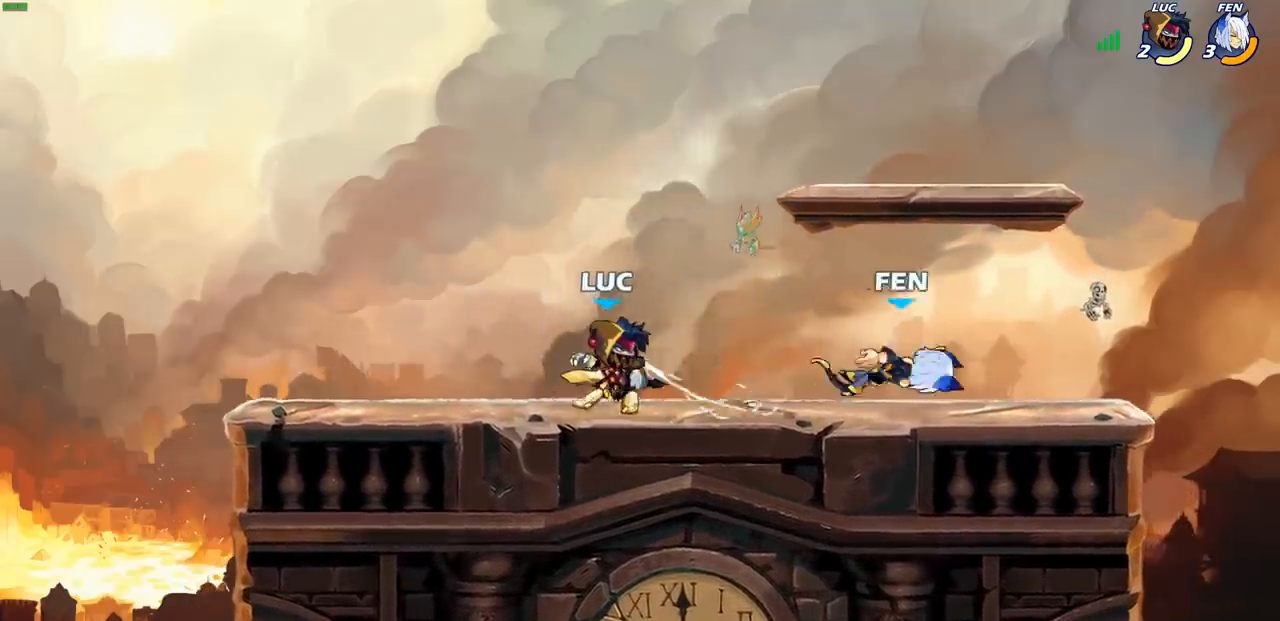
{"buttons": [], "left_stick": "right", "events": [[67, "R2", "down"], [83, "R1", "down"], [100, "left_stick", "center"], [117, "CIRCLE", "down"], [167, "R1", "up"], [167, "R2", "up"], [217, "CIRCLE", "up"], [317, "left_stick", "right"]]}
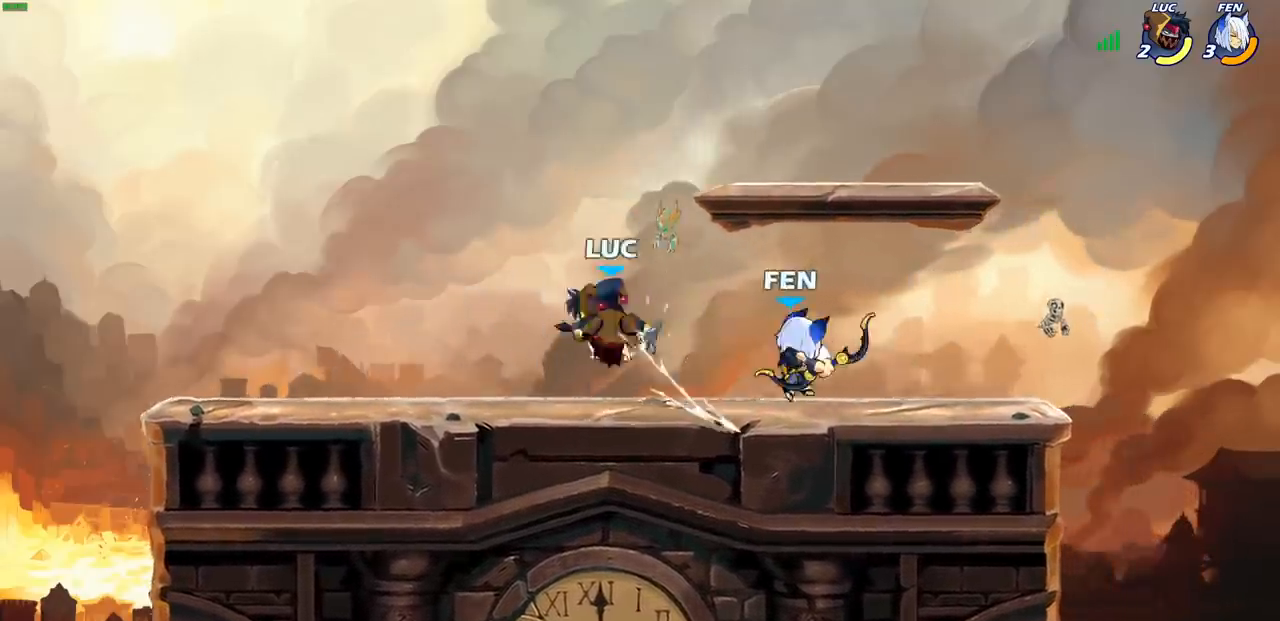
{"buttons": ["CROSS", "R1", "R2"], "left_stick": "up-left", "events": [[67, "left_stick", "center"], [233, "left_stick", "up-left"], [450, "CROSS", "down"], [500, "R1", "down"], [500, "R2", "down"]]}
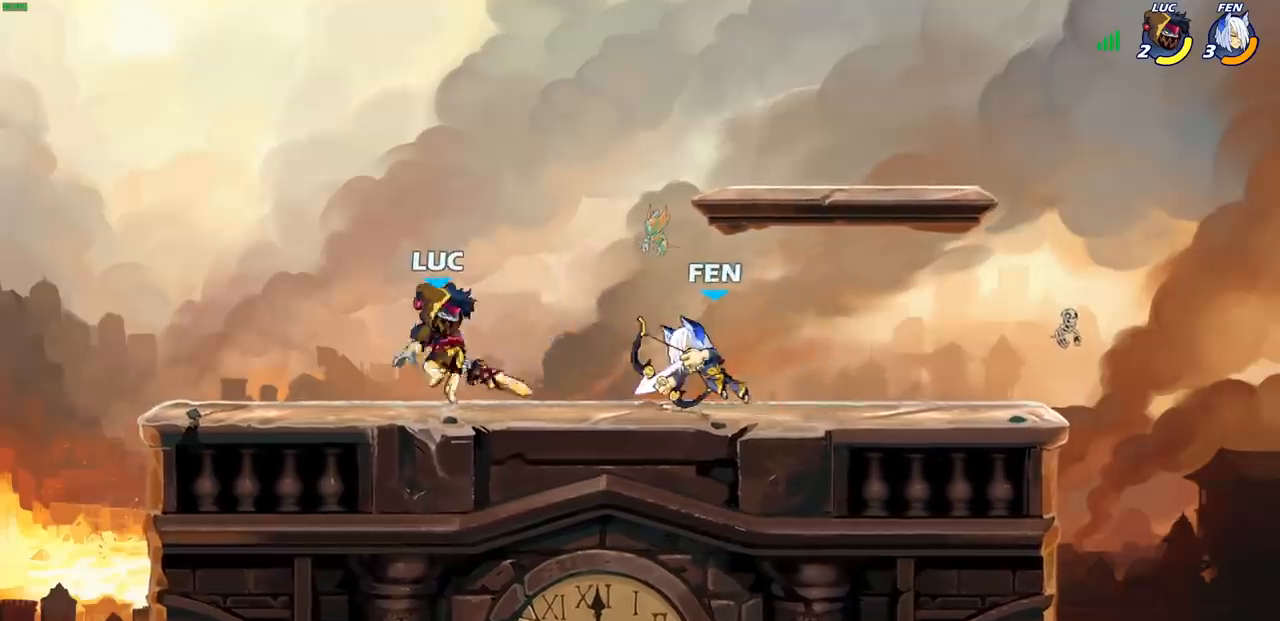
{"buttons": ["R2"], "left_stick": "down-left", "events": [[50, "left_stick", "up"], [183, "R1", "up"], [200, "R2", "up"], [250, "CROSS", "up"], [367, "R2", "down"], [383, "CROSS", "down"], [383, "left_stick", "left"], [500, "CROSS", "up"], [500, "left_stick", "down-left"]]}
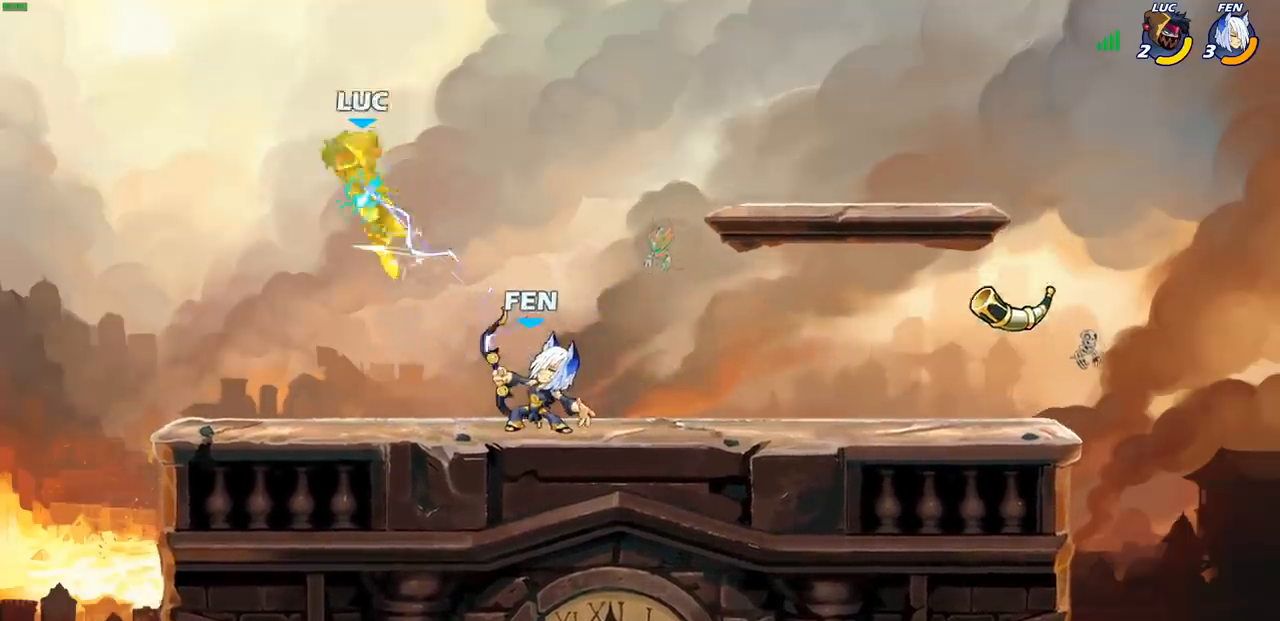
{"buttons": ["R1", "R2"], "left_stick": "down-right", "events": [[50, "R1", "down"], [200, "R1", "up"], [200, "R2", "up"], [317, "R1", "down"], [317, "R2", "down"], [500, "left_stick", "down-right"]]}
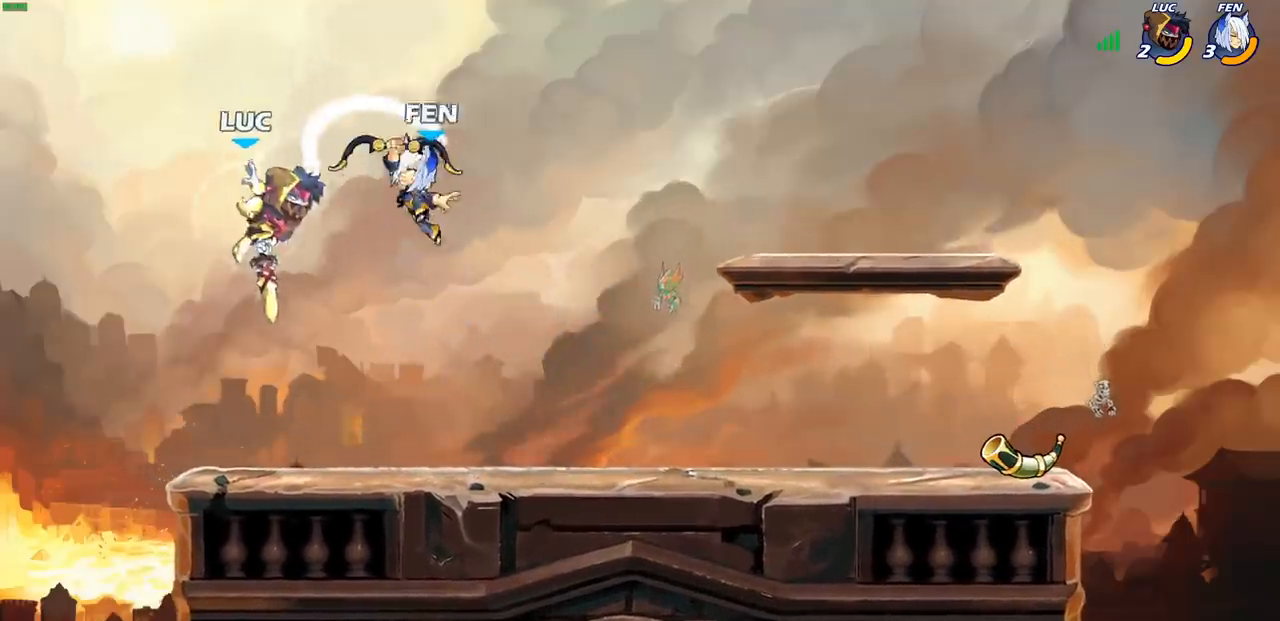
{"buttons": [], "left_stick": "up-right", "events": [[17, "R1", "up"], [100, "R2", "up"], [117, "left_stick", "up-right"], [200, "CIRCLE", "down"], [317, "left_stick", "up"], [333, "CIRCLE", "up"], [417, "left_stick", "up-right"]]}
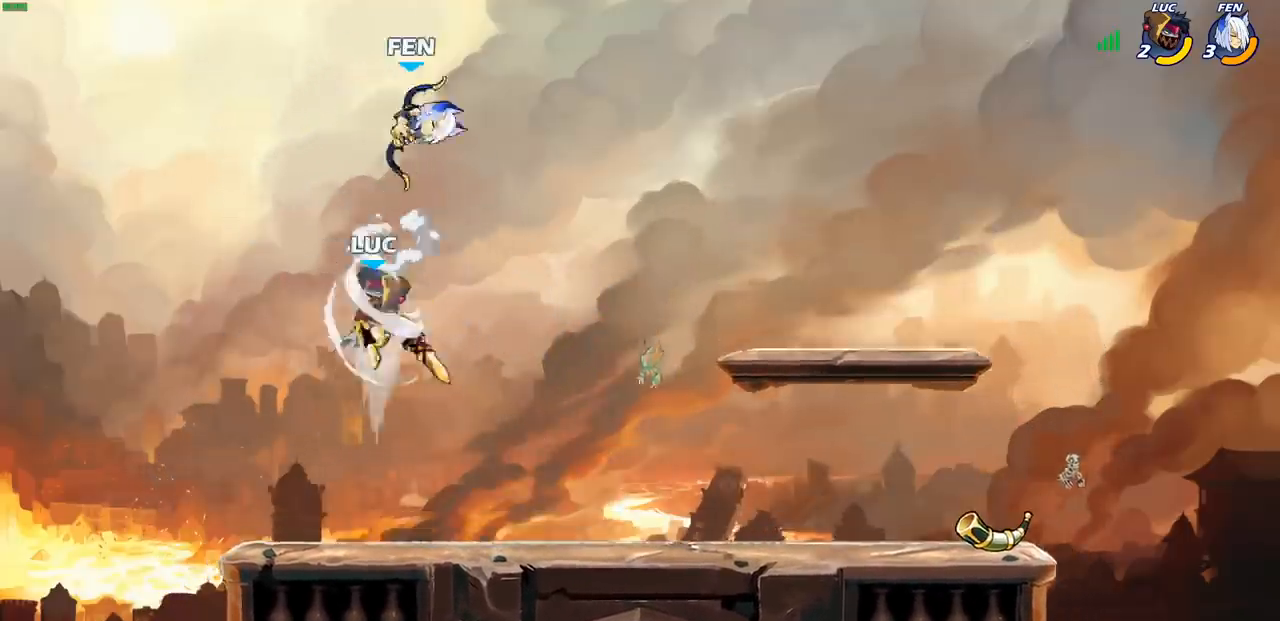
{"buttons": [], "left_stick": "down", "events": [[50, "left_stick", "right"], [450, "left_stick", "down"]]}
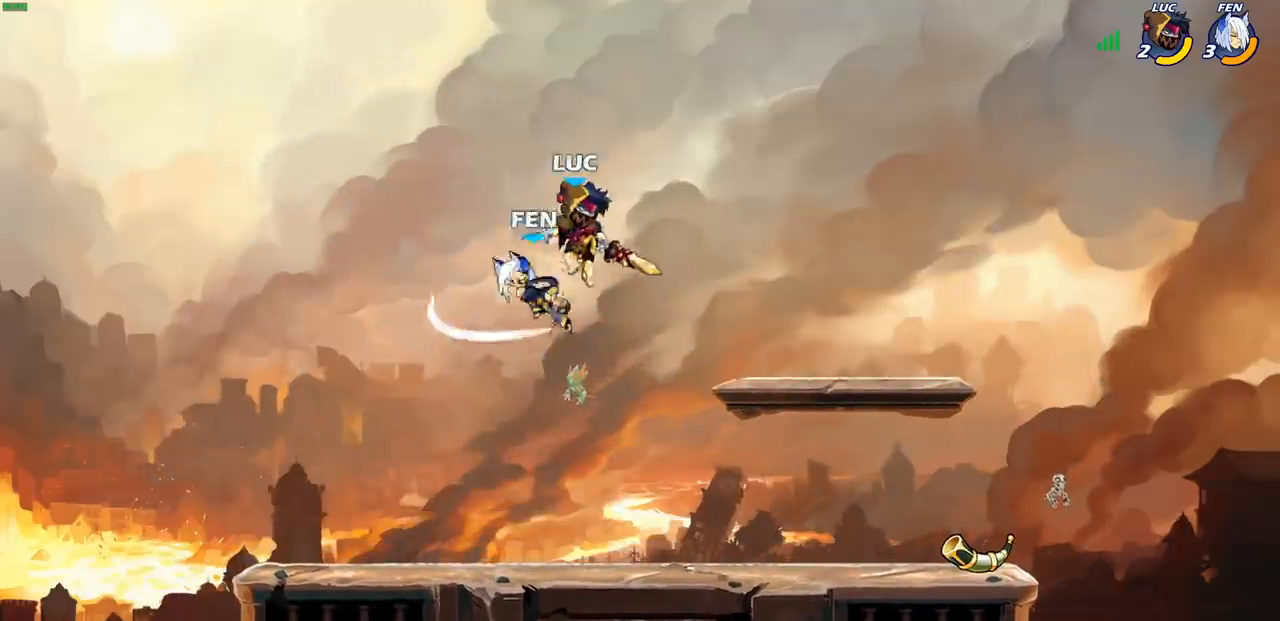
{"buttons": [], "left_stick": "right", "events": [[133, "left_stick", "left"], [167, "SQUARE", "down"], [267, "SQUARE", "up"], [450, "left_stick", "right"]]}
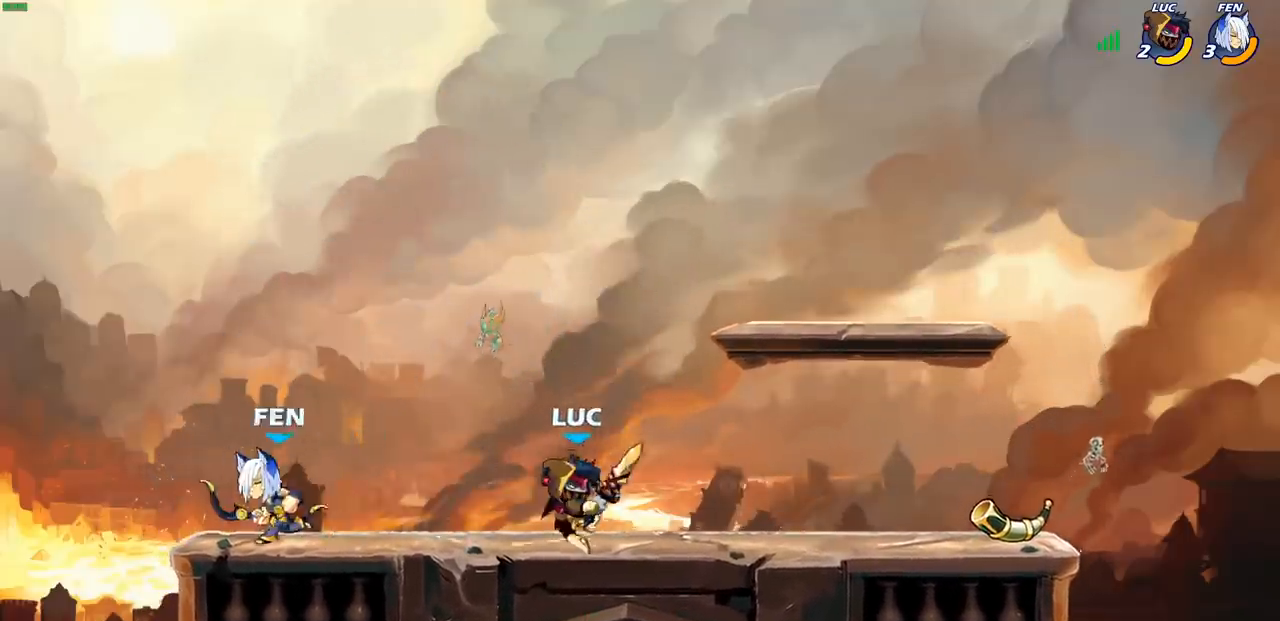
{"buttons": [], "left_stick": "up", "events": [[317, "CROSS", "down"], [433, "left_stick", "up"], [483, "CROSS", "up"]]}
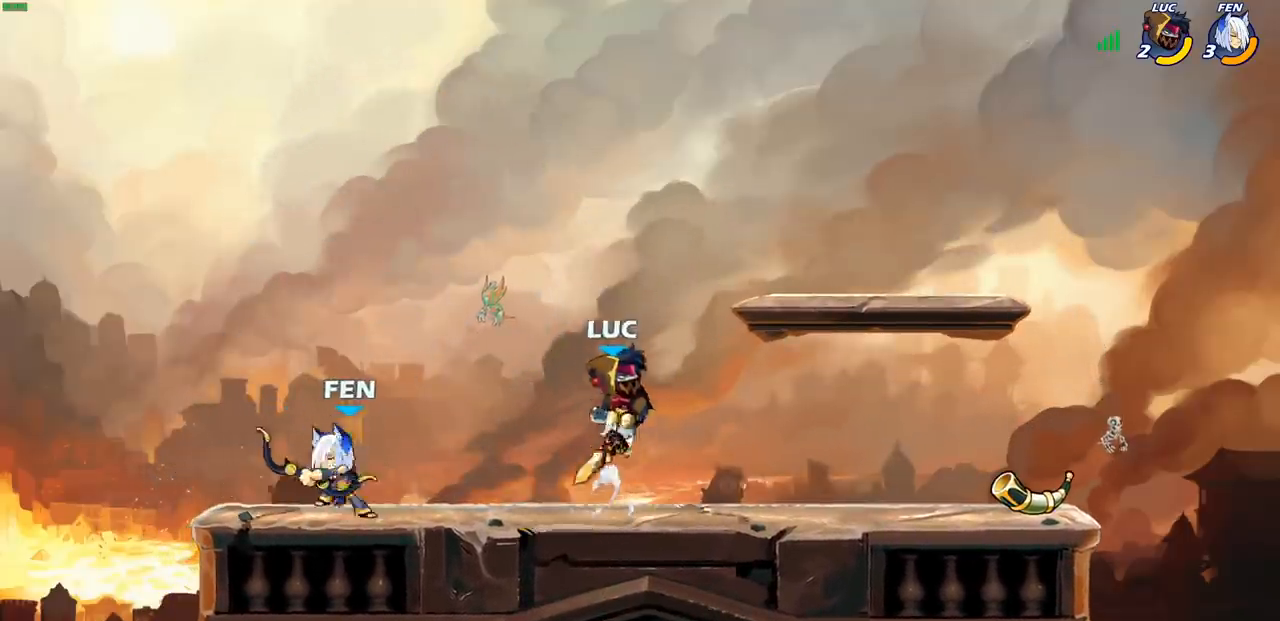
{"buttons": [], "left_stick": "down-right", "events": [[17, "left_stick", "up-left"], [200, "CROSS", "down"], [350, "CROSS", "up"], [417, "left_stick", "up-right"], [483, "left_stick", "down-right"]]}
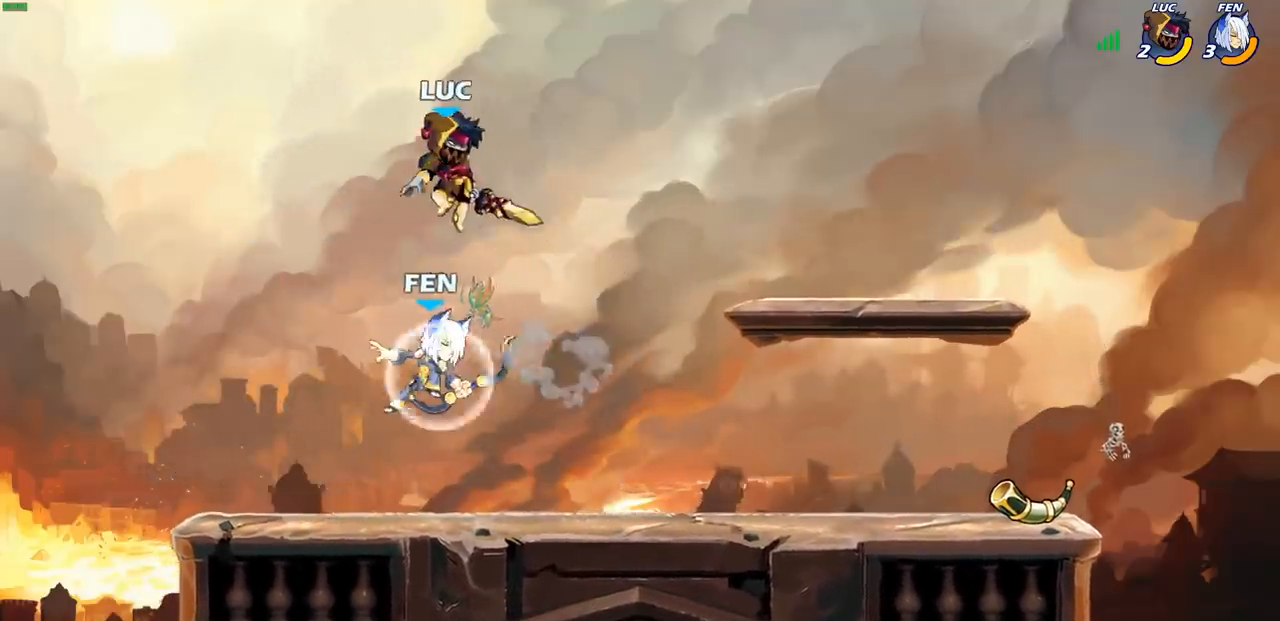
{"buttons": [], "left_stick": "right", "events": [[17, "left_stick", "down"], [150, "left_stick", "right"], [250, "SQUARE", "down"], [317, "left_stick", "up-right"], [333, "SQUARE", "up"], [417, "left_stick", "right"]]}
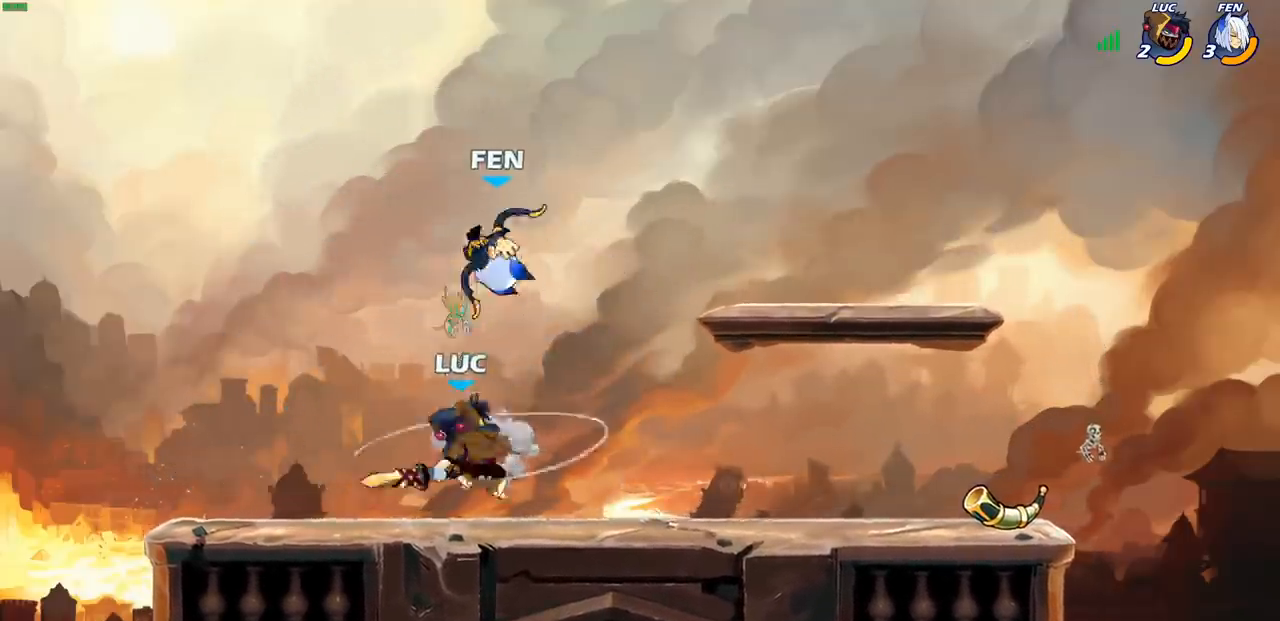
{"buttons": ["SQUARE"], "left_stick": "down-left", "events": [[383, "left_stick", "down-left"], [450, "SQUARE", "down"]]}
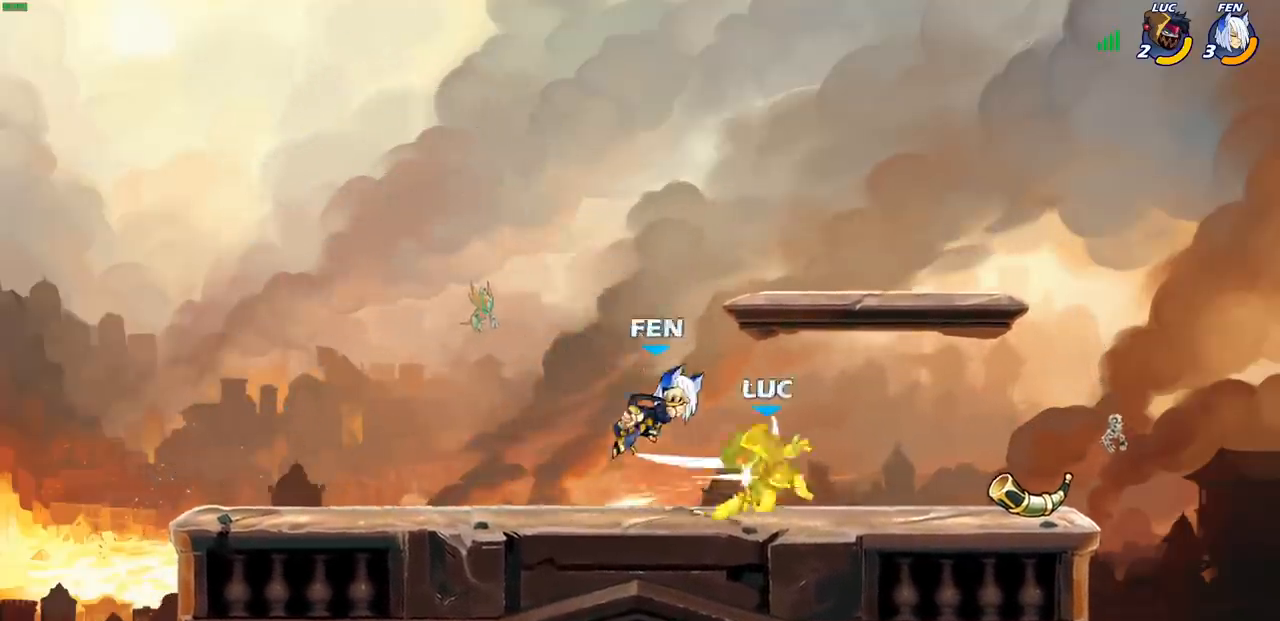
{"buttons": ["CROSS", "R1", "R2"], "left_stick": "up", "events": [[67, "SQUARE", "up"], [100, "left_stick", "center"], [300, "left_stick", "up"], [317, "CROSS", "down"], [350, "R2", "down"], [433, "R1", "down"]]}
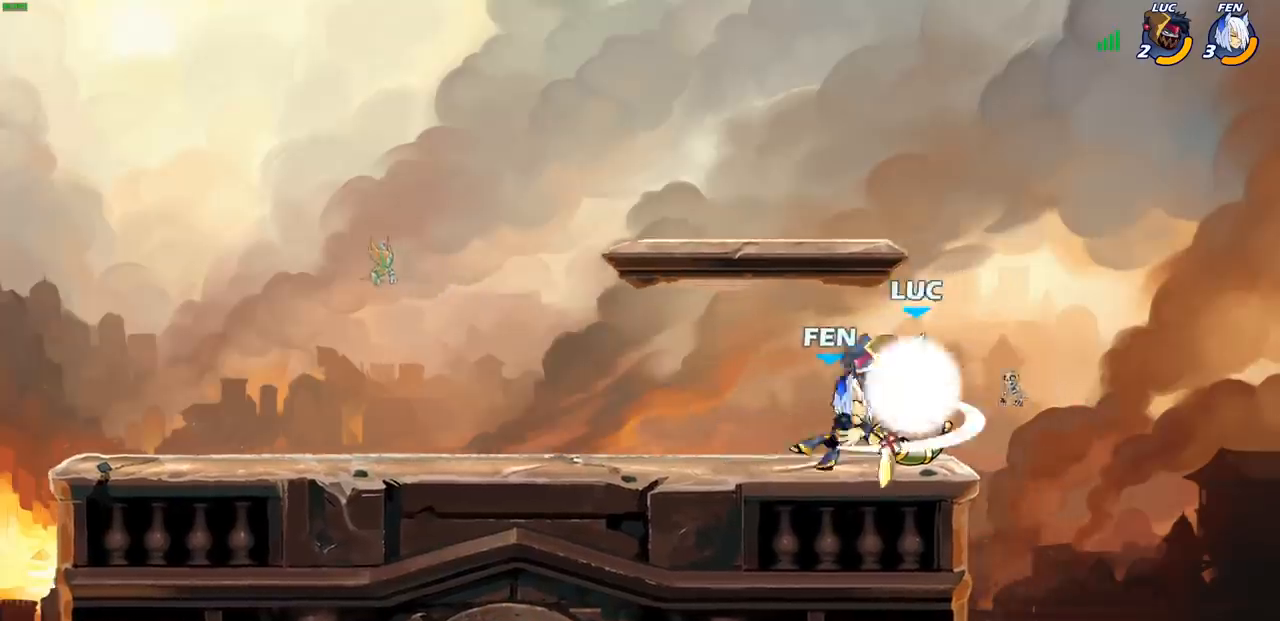
{"buttons": [], "left_stick": "center", "events": [[17, "CROSS", "up"], [83, "R1", "up"], [83, "R2", "up"], [183, "left_stick", "down-left"], [267, "SQUARE", "down"], [317, "left_stick", "center"], [333, "SQUARE", "up"]]}
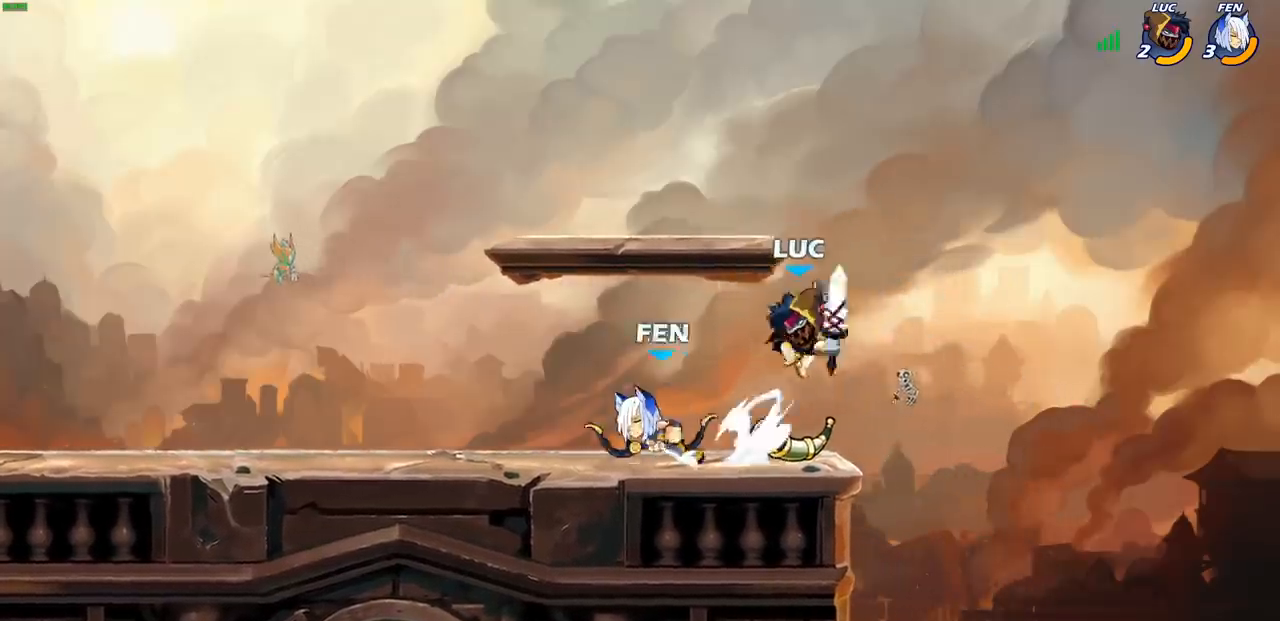
{"buttons": [], "left_stick": "up-left", "events": [[233, "left_stick", "right"], [283, "CROSS", "down"], [433, "CROSS", "up"], [467, "left_stick", "up-left"]]}
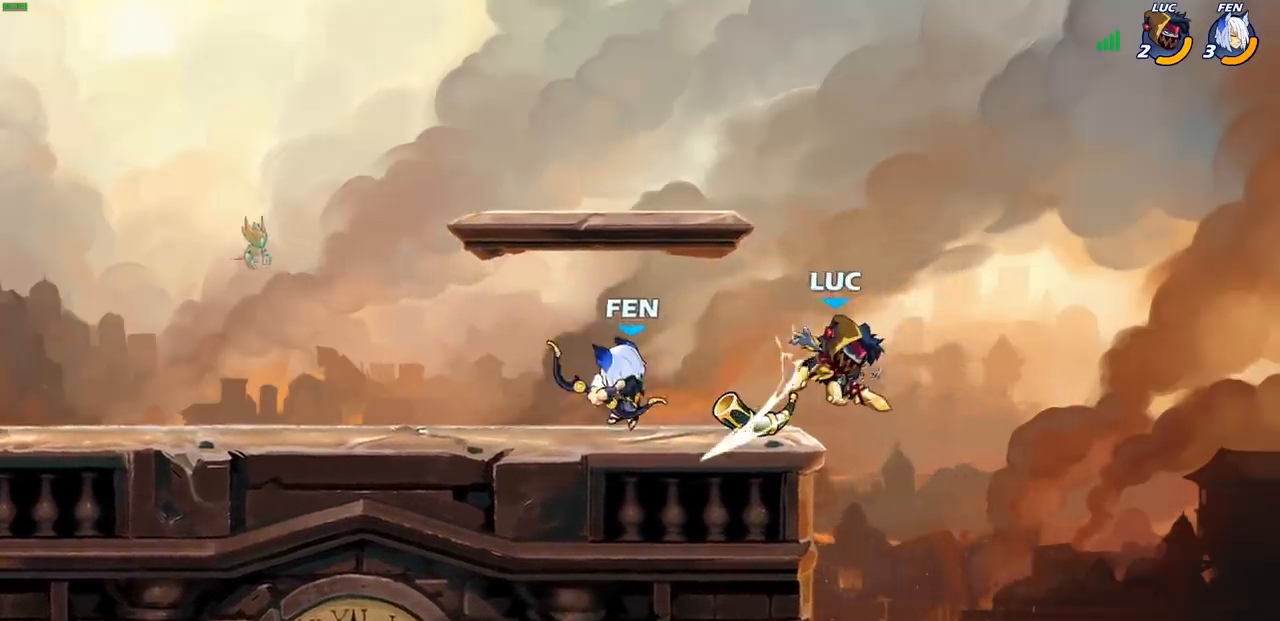
{"buttons": [], "left_stick": "left", "events": [[33, "left_stick", "left"], [183, "left_stick", "center"], [450, "left_stick", "left"]]}
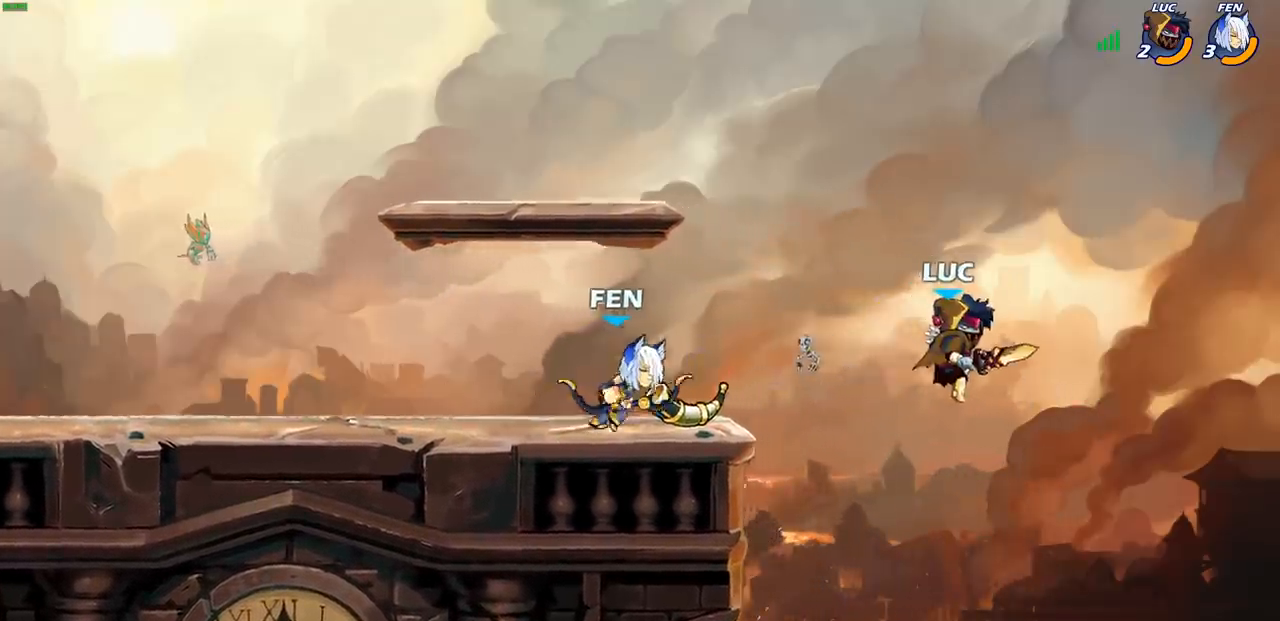
{"buttons": [], "left_stick": "up", "events": [[33, "left_stick", "up-left"], [50, "R1", "down"], [50, "R2", "down"], [217, "left_stick", "up"], [333, "R1", "up"], [333, "R2", "up"]]}
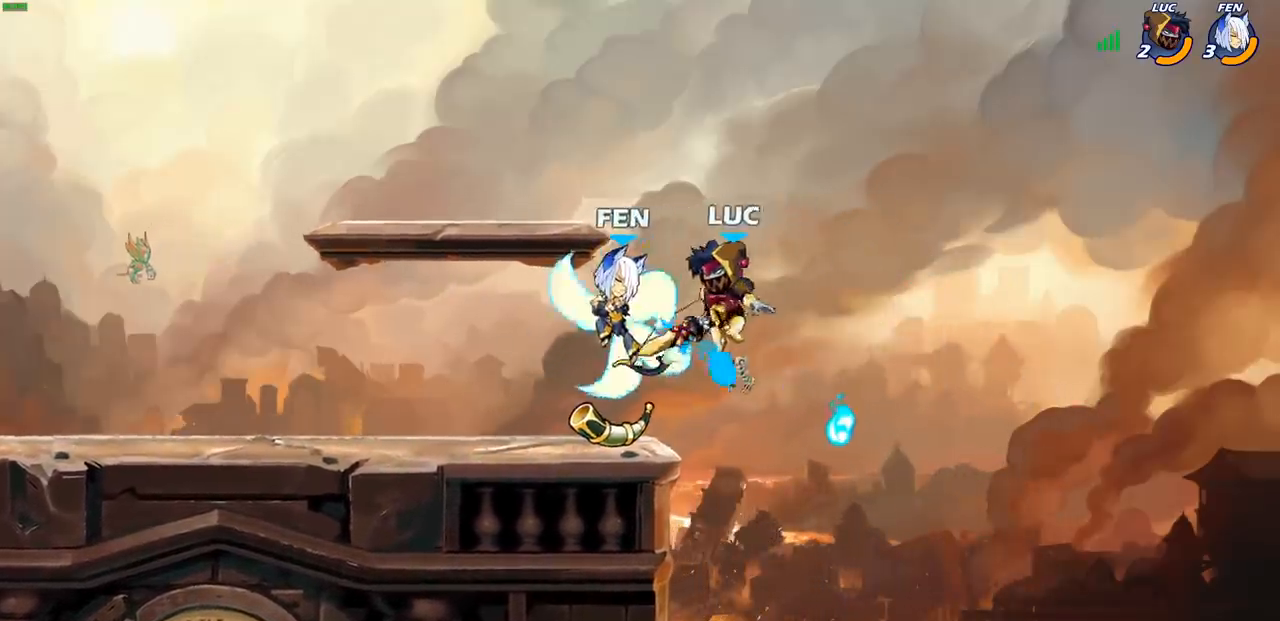
{"buttons": [], "left_stick": "up-right", "events": [[17, "left_stick", "up-left"], [200, "CIRCLE", "down"], [300, "CIRCLE", "up"], [400, "left_stick", "up-right"]]}
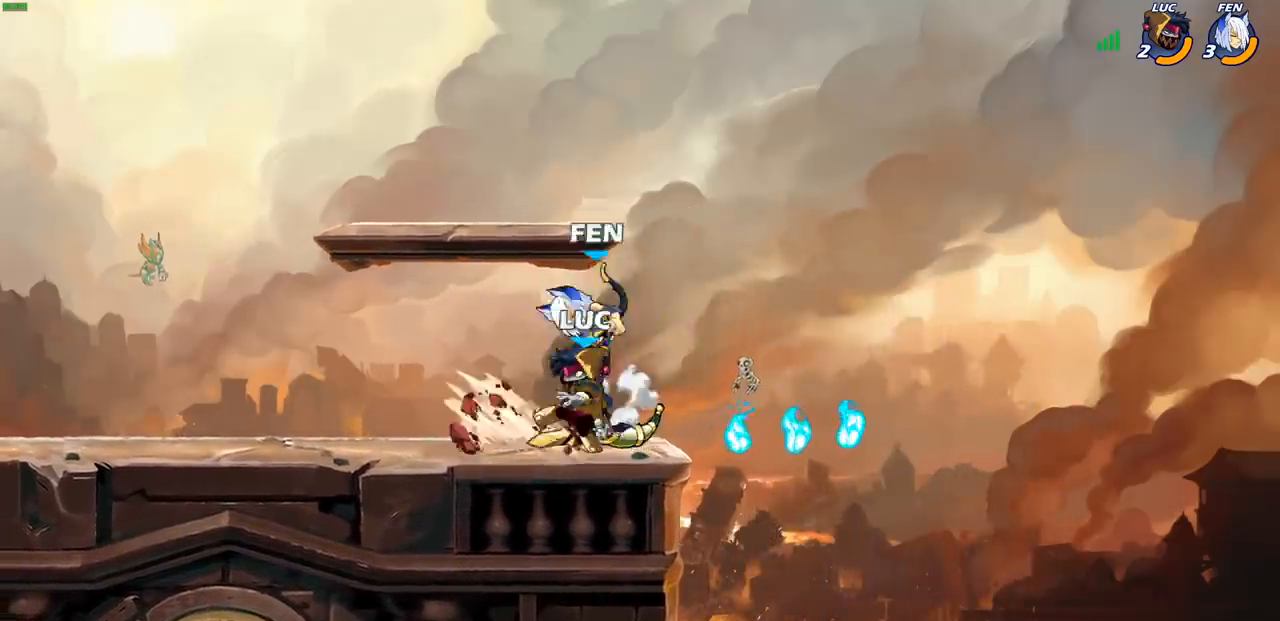
{"buttons": [], "left_stick": "right", "events": [[167, "left_stick", "center"], [383, "left_stick", "right"]]}
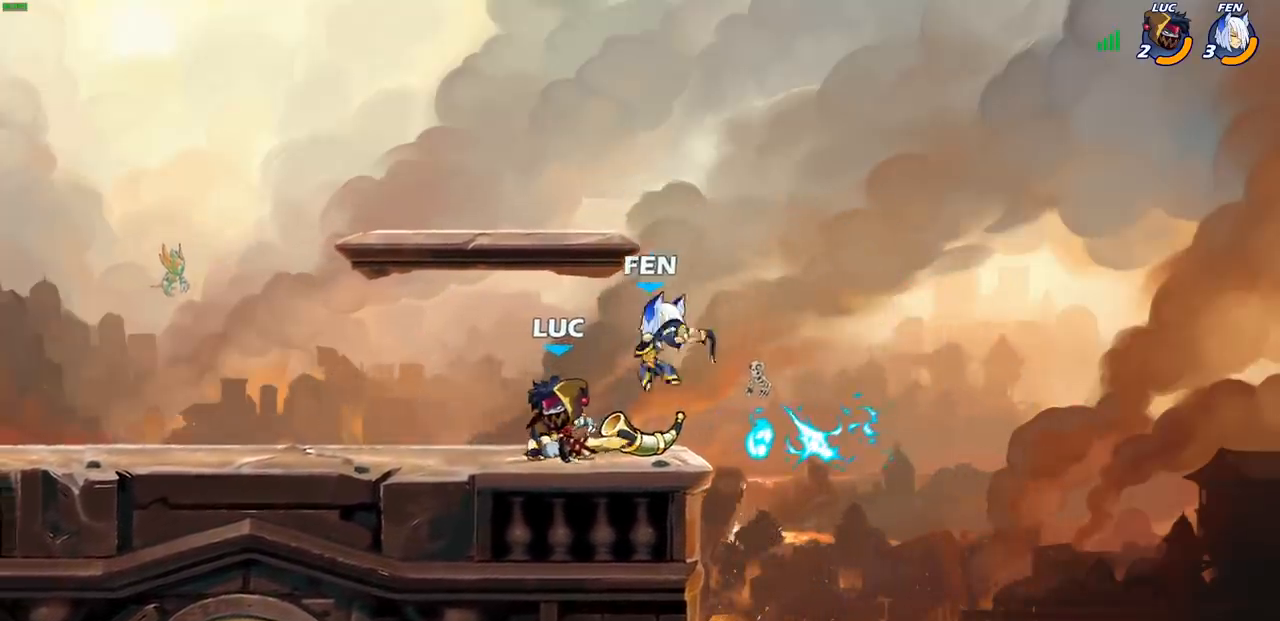
{"buttons": [], "left_stick": "up-left", "events": [[233, "left_stick", "left"], [417, "left_stick", "up-left"]]}
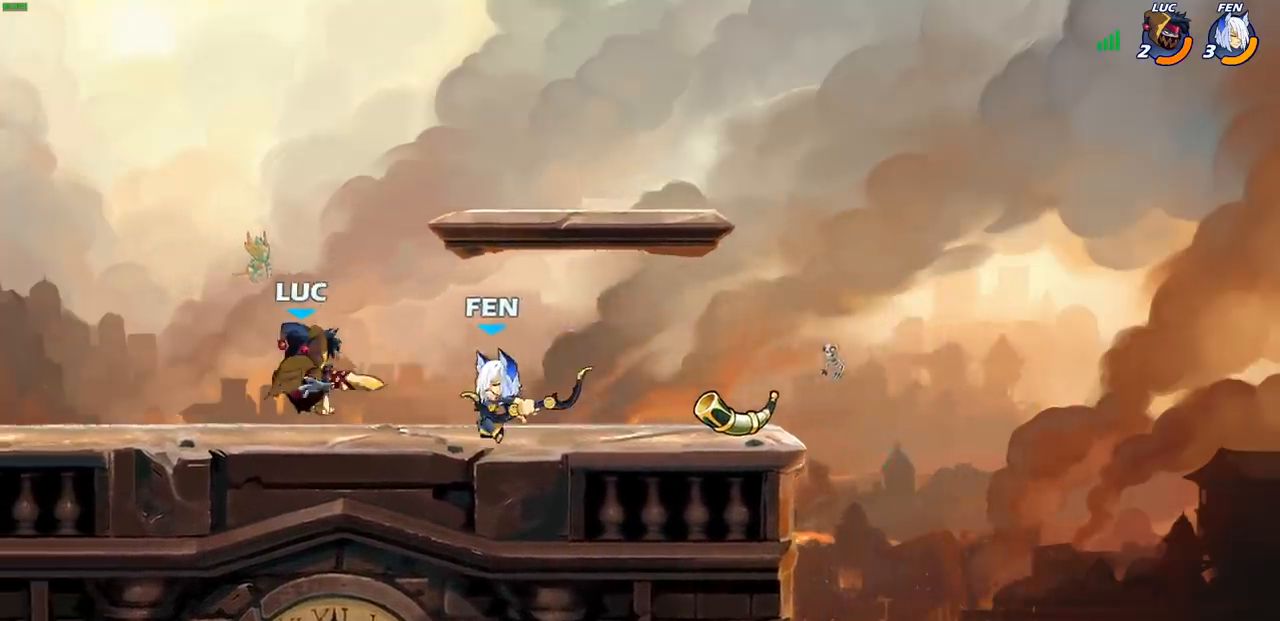
{"buttons": [], "left_stick": "up", "events": [[67, "R2", "down"], [167, "R1", "down"], [217, "R1", "up"], [217, "R2", "up"], [233, "left_stick", "right"], [483, "left_stick", "up"]]}
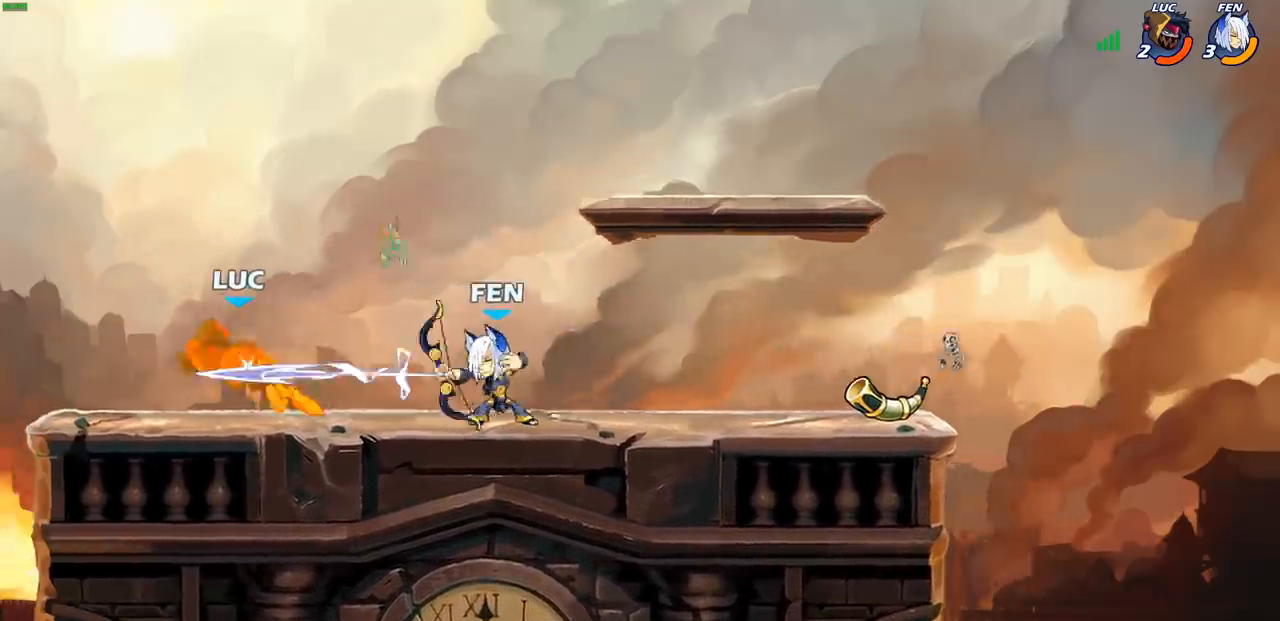
{"buttons": ["CROSS", "R1", "R2"], "left_stick": "up-right", "events": [[133, "left_stick", "center"], [233, "left_stick", "up-left"], [283, "CROSS", "down"], [317, "R2", "down"], [350, "R1", "down"], [467, "left_stick", "up-right"]]}
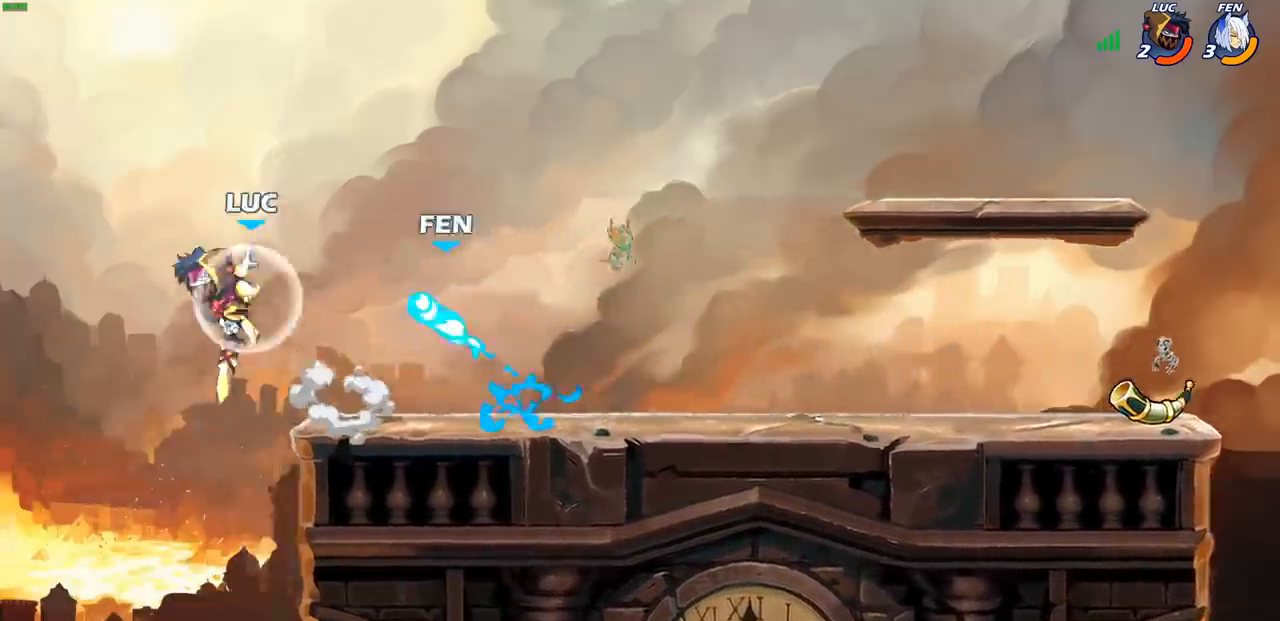
{"buttons": [], "left_stick": "right", "events": [[33, "R1", "up"], [33, "R2", "up"], [100, "CROSS", "up"], [200, "left_stick", "up-left"], [283, "left_stick", "down-left"], [417, "left_stick", "down-right"], [500, "left_stick", "right"]]}
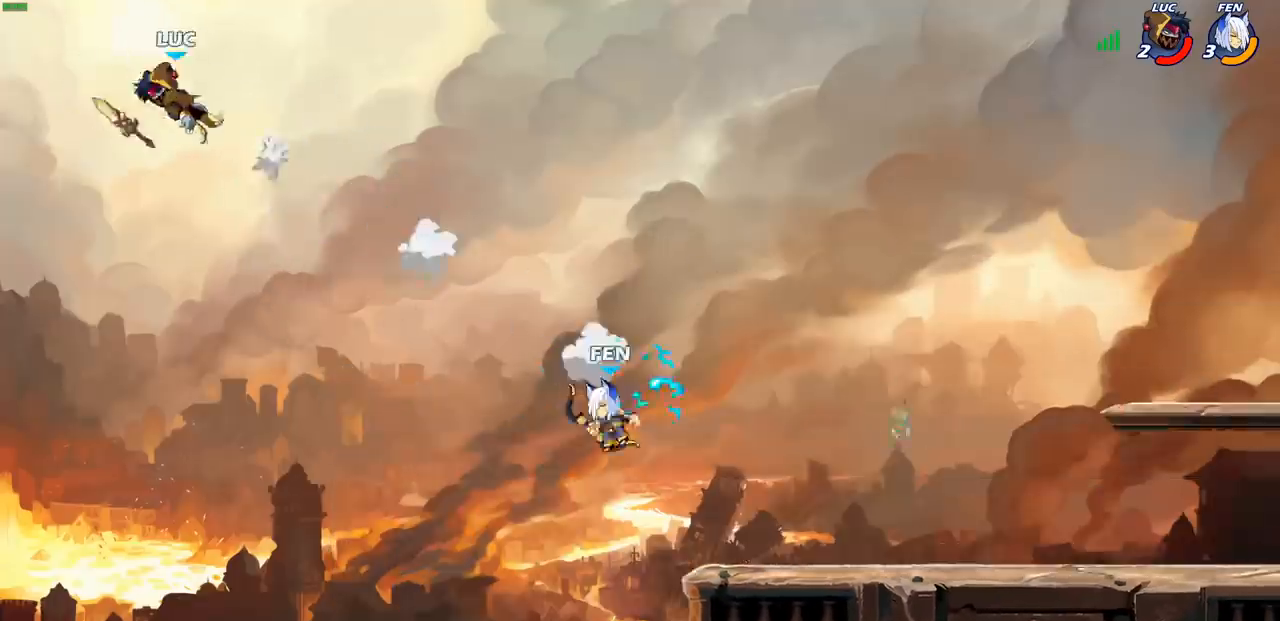
{"buttons": [], "left_stick": "right", "events": []}
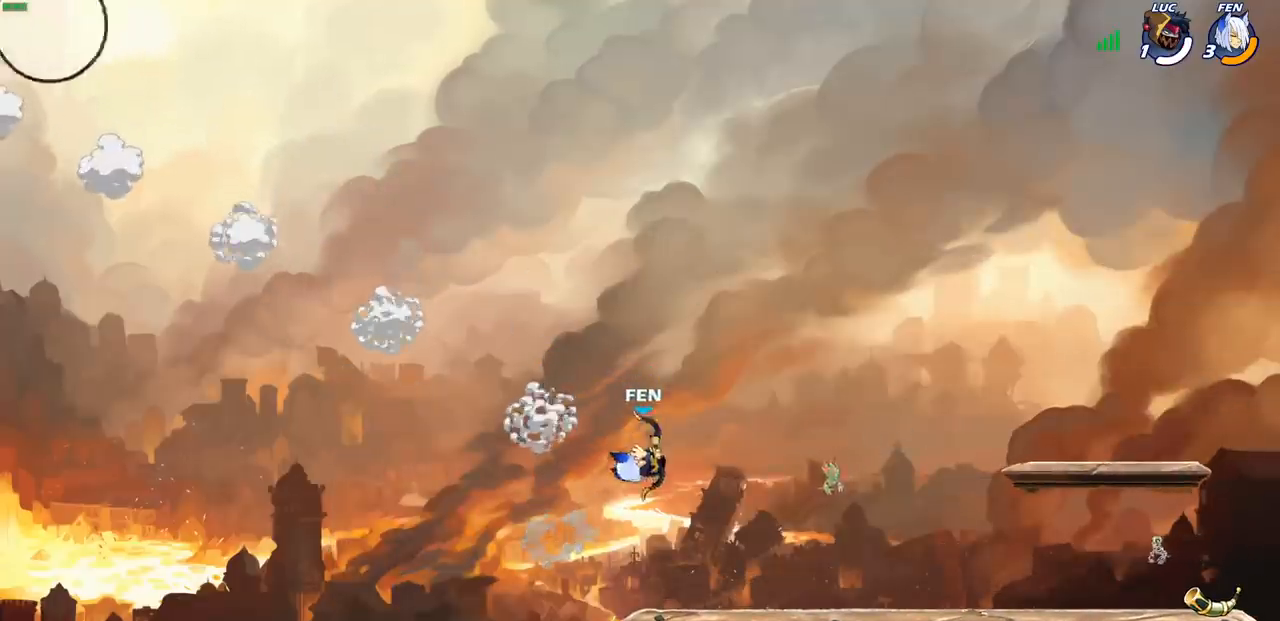
{"buttons": [], "left_stick": "center", "events": [[483, "left_stick", "center"]]}
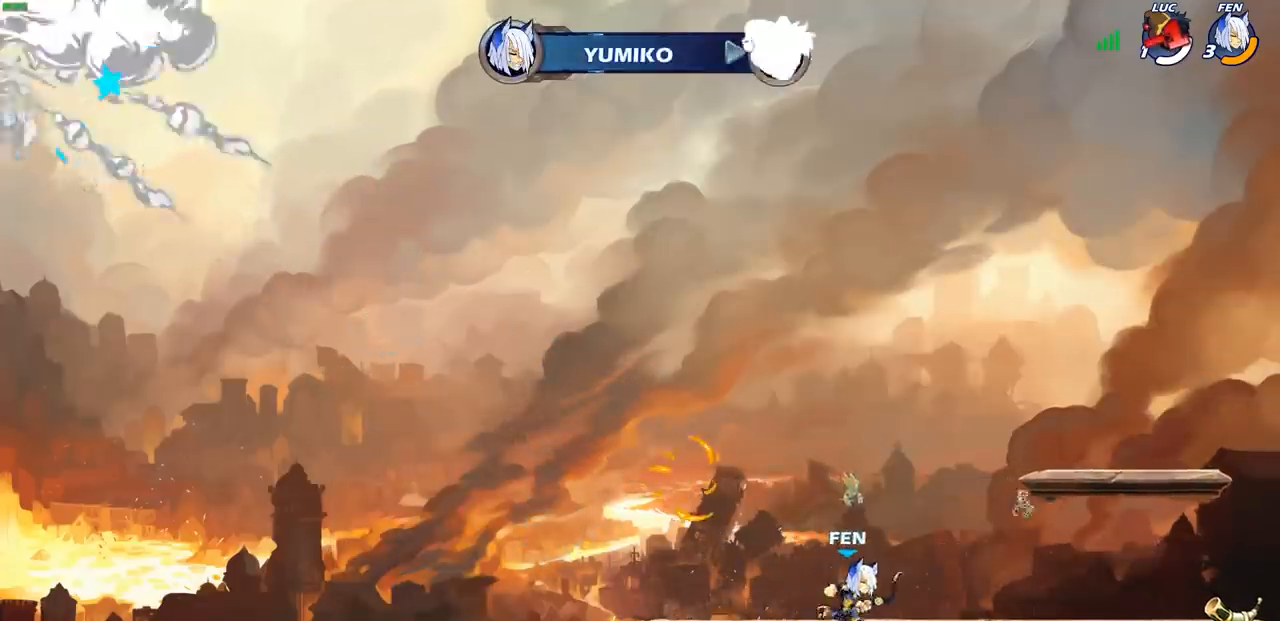
{"buttons": [], "left_stick": "center", "events": []}
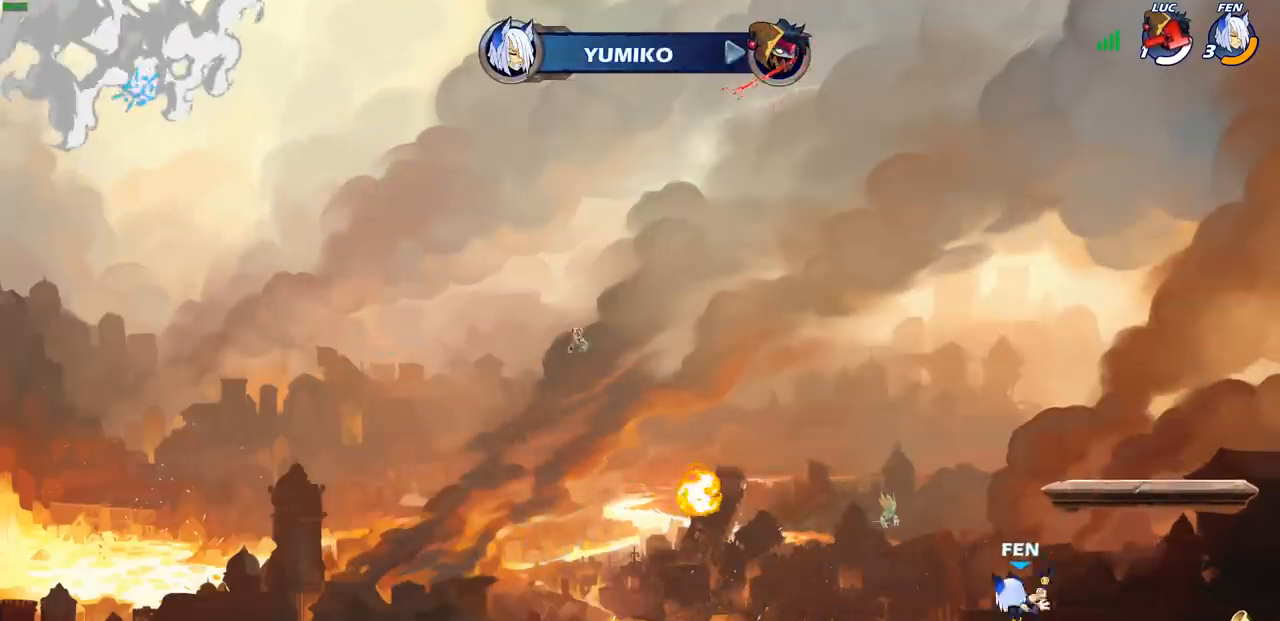
{"buttons": [], "left_stick": "center", "events": []}
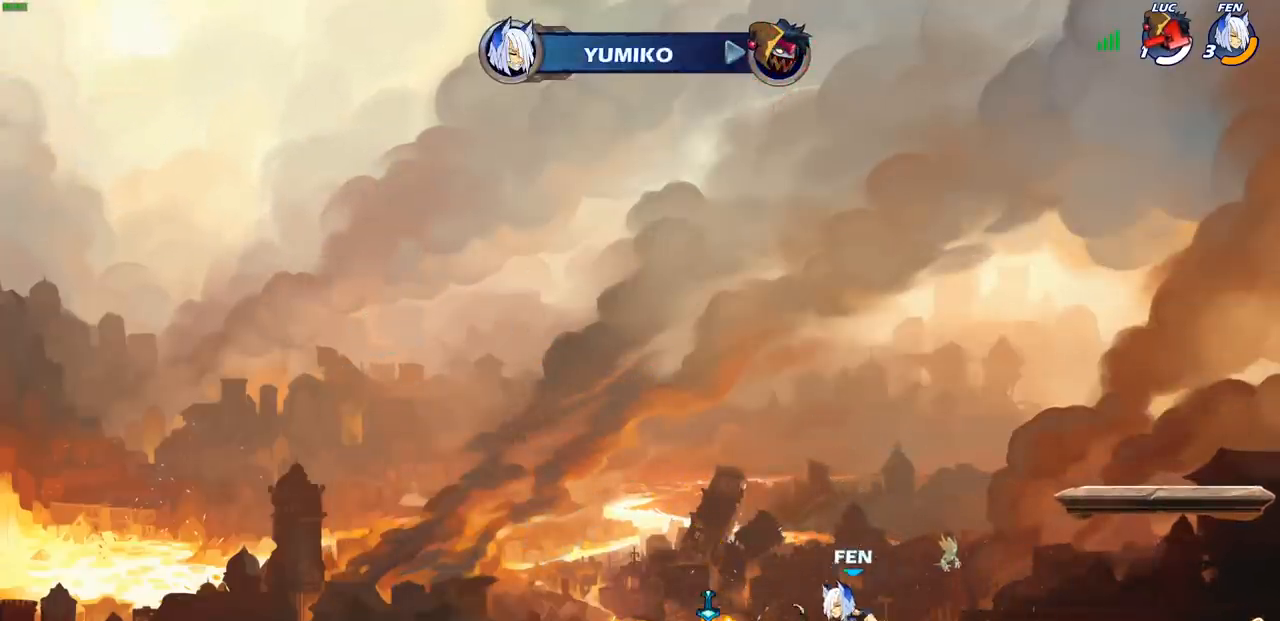
{"buttons": [], "left_stick": "center", "events": []}
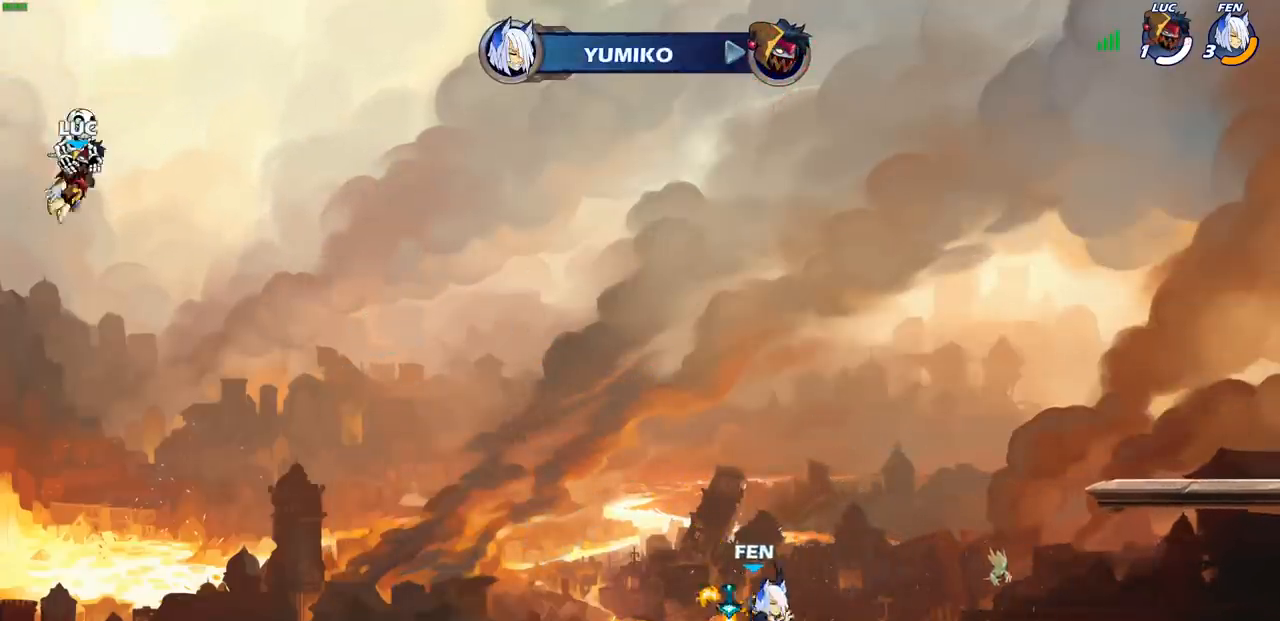
{"buttons": [], "left_stick": "center", "events": []}